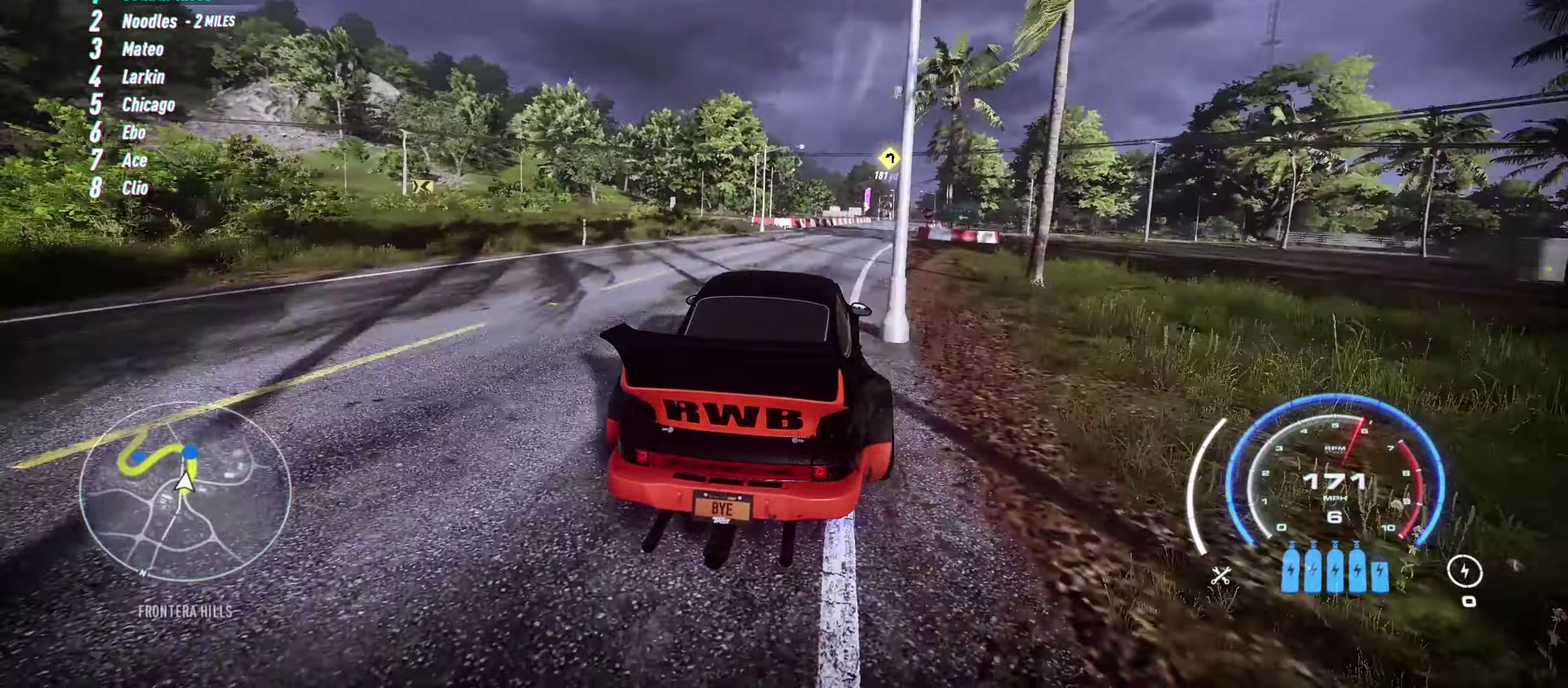
Gameplay with a controller (Xbox layout); each line is a JSON object with the inputs held at the frame after it. "events" lists button and stick changes between this image and that frame as [ms after this image, input, new state], when the widget could be followed in between. Not read: right_stick.
{"buttons": ["R2"], "left_stick": "center", "events": [[100, "left_stick", "center"], [234, "left_stick", "right"], [450, "left_stick", "center"]]}
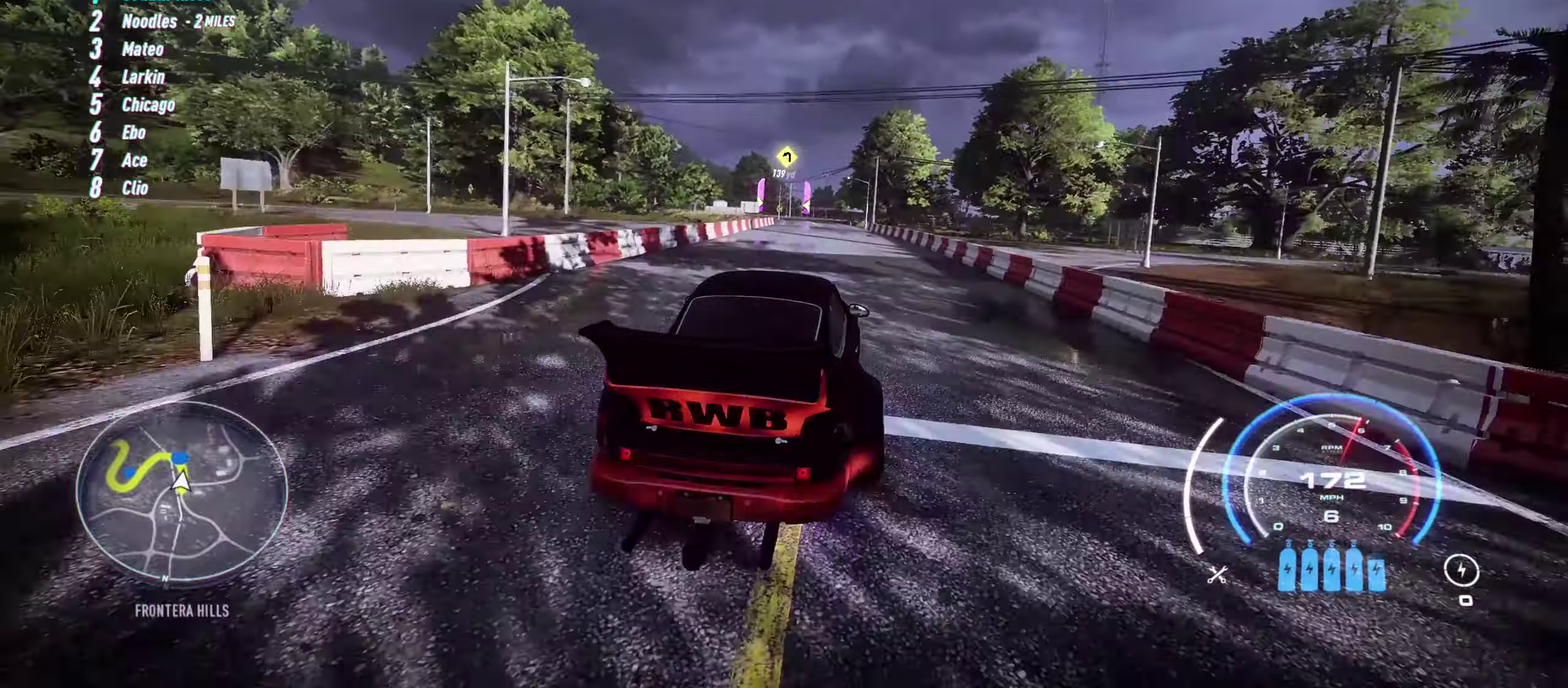
{"buttons": ["R2"], "left_stick": "center", "events": []}
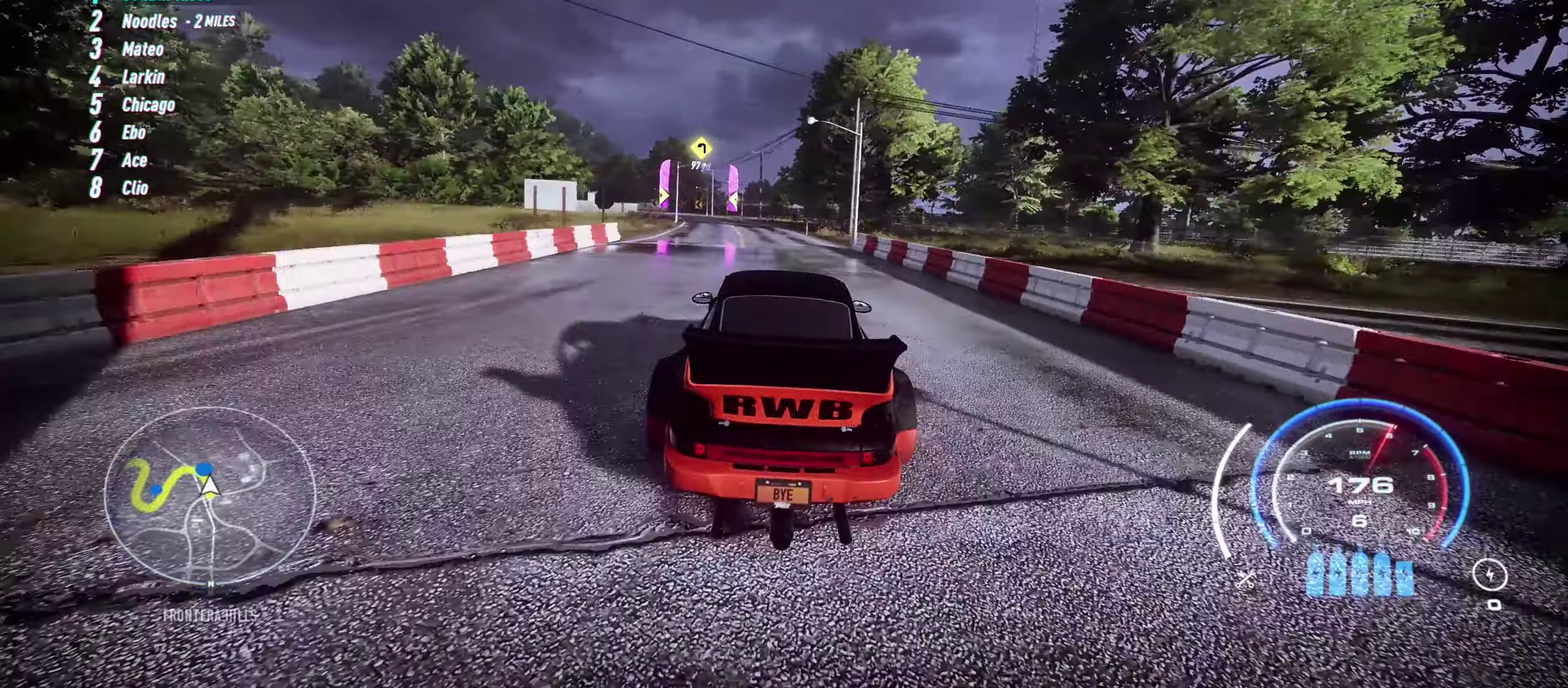
{"buttons": ["R2"], "left_stick": "up-left", "events": [[17, "left_stick", "up-left"]]}
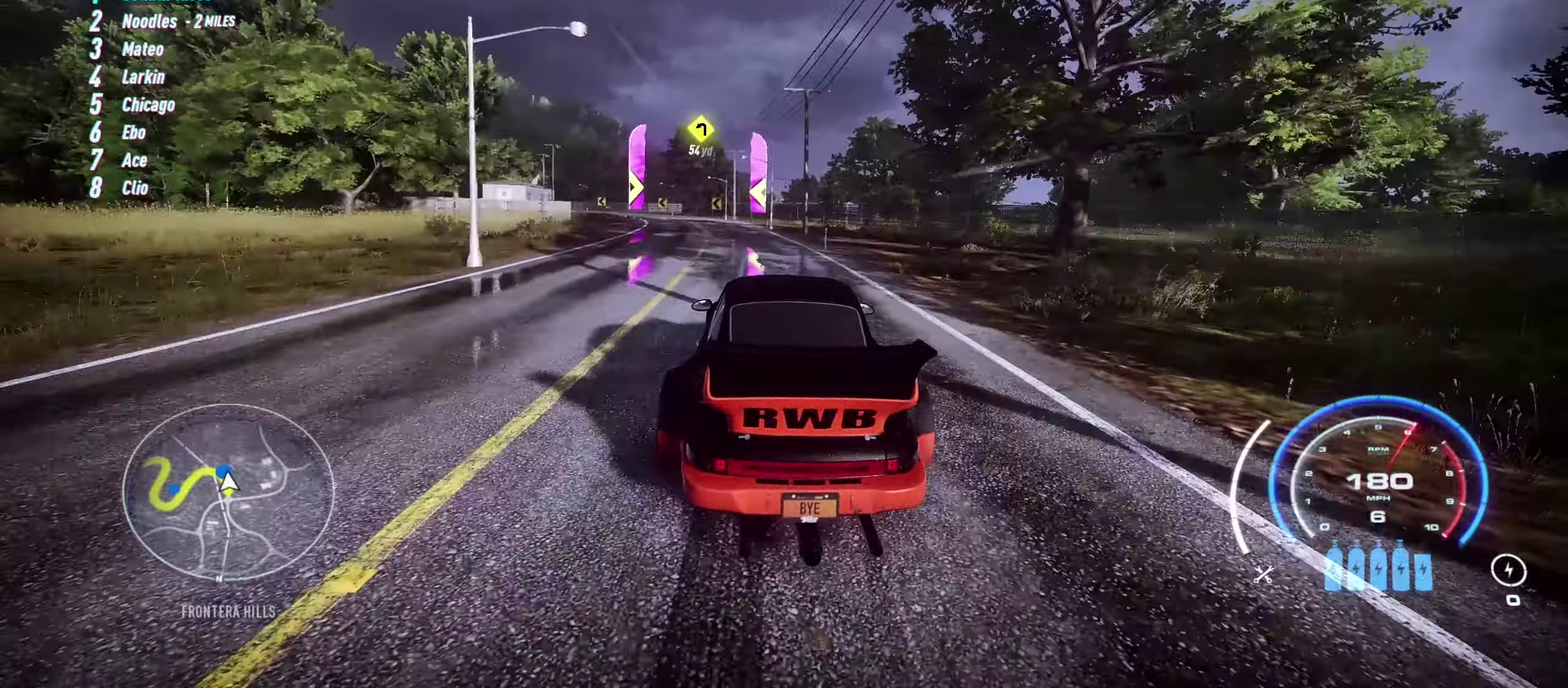
{"buttons": ["R2"], "left_stick": "left", "events": [[234, "left_stick", "left"], [317, "R2", "up"], [450, "R2", "down"]]}
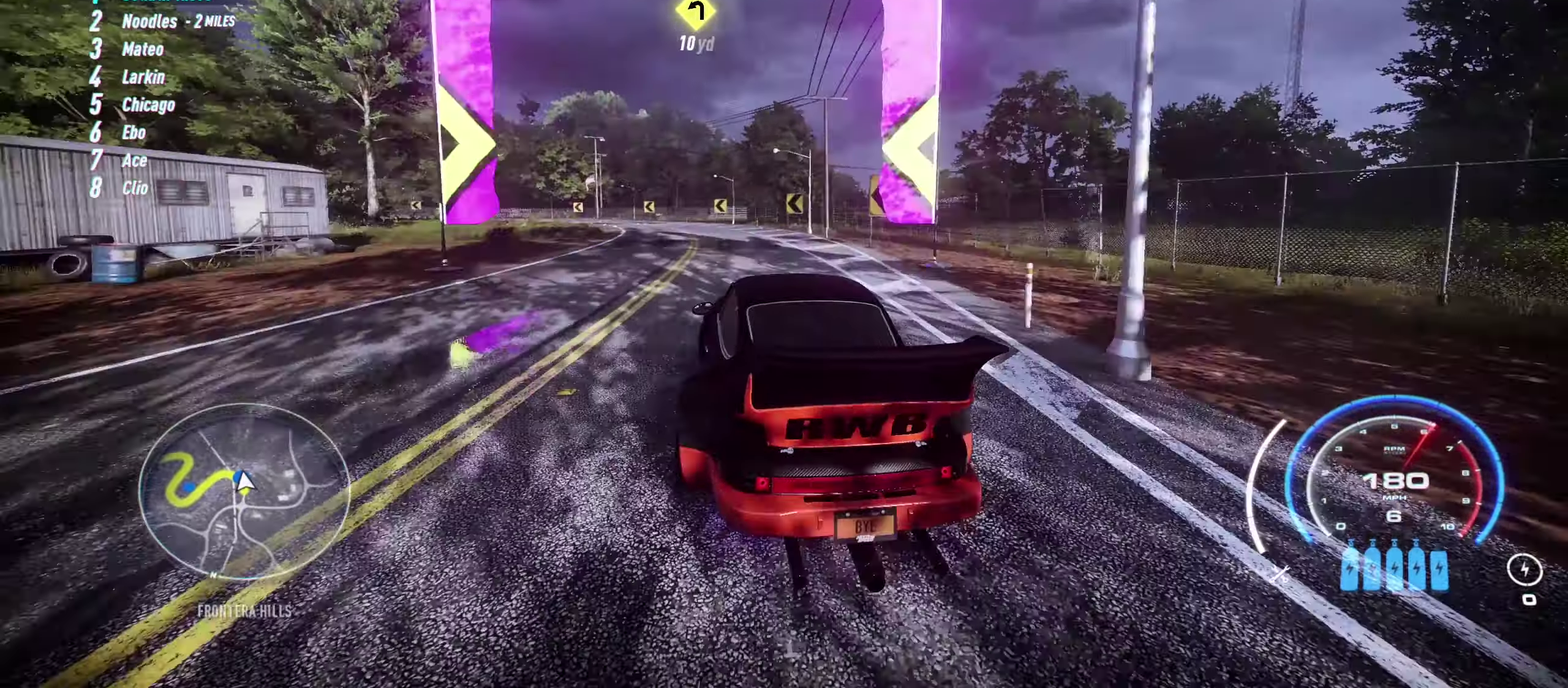
{"buttons": ["R2"], "left_stick": "left", "events": []}
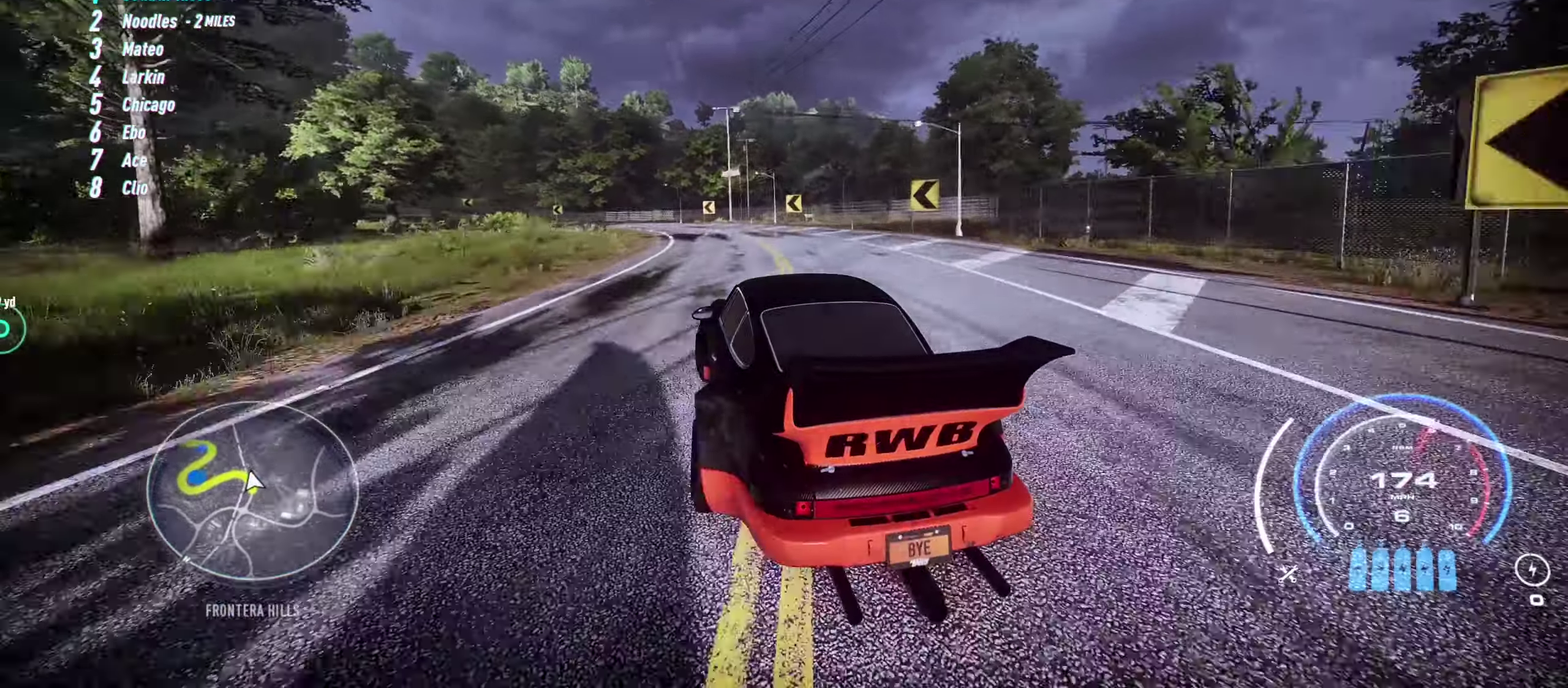
{"buttons": ["R2"], "left_stick": "left", "events": [[100, "left_stick", "center"], [150, "left_stick", "left"]]}
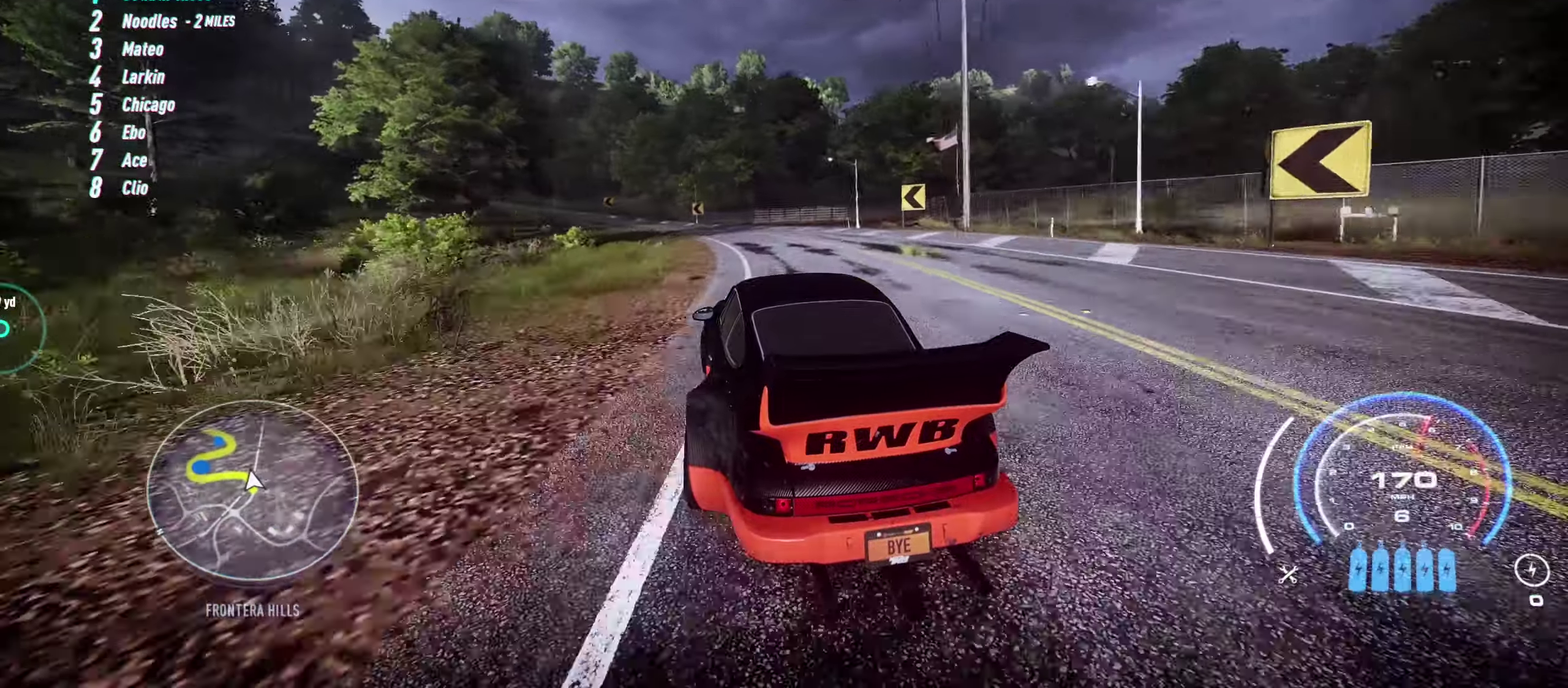
{"buttons": ["R2"], "left_stick": "left", "events": [[166, "left_stick", "center"], [216, "left_stick", "left"], [416, "left_stick", "center"], [483, "left_stick", "left"]]}
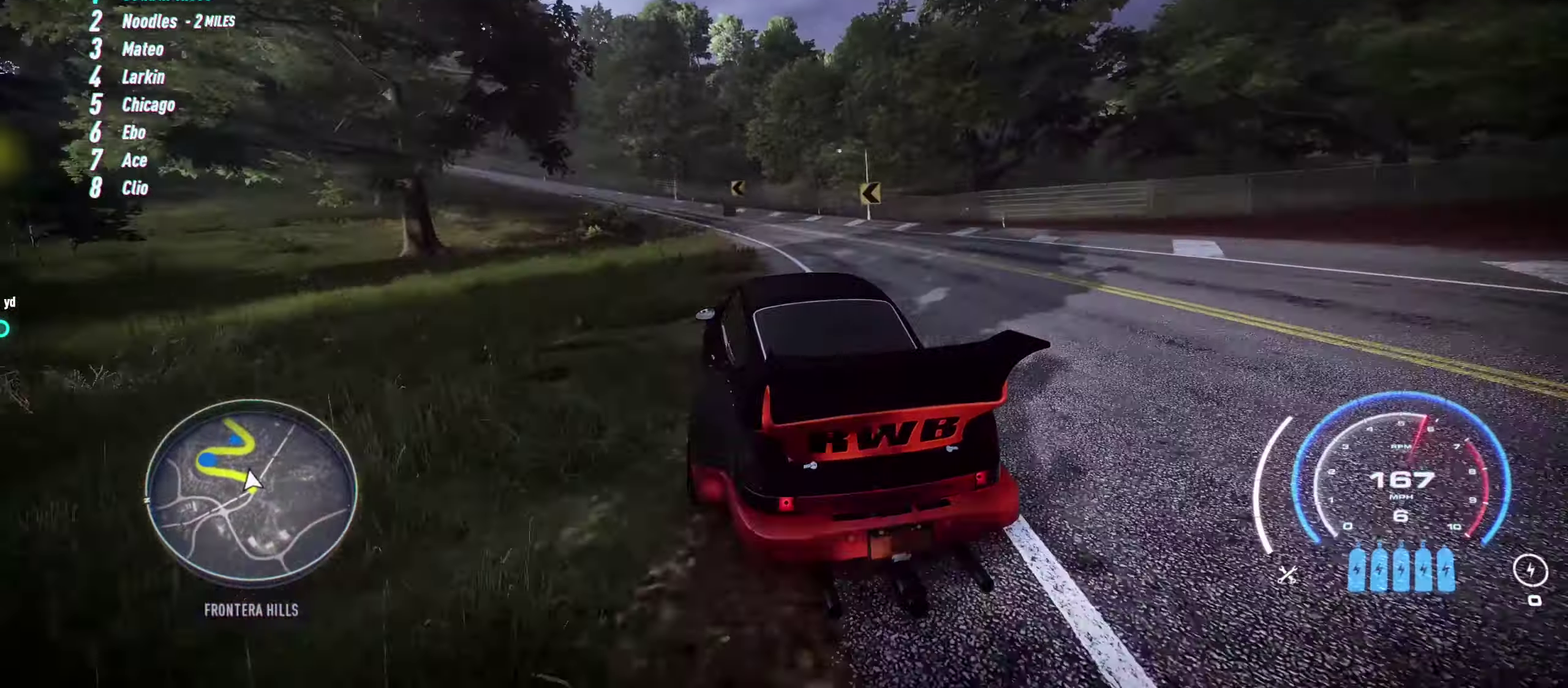
{"buttons": ["R2"], "left_stick": "left", "events": []}
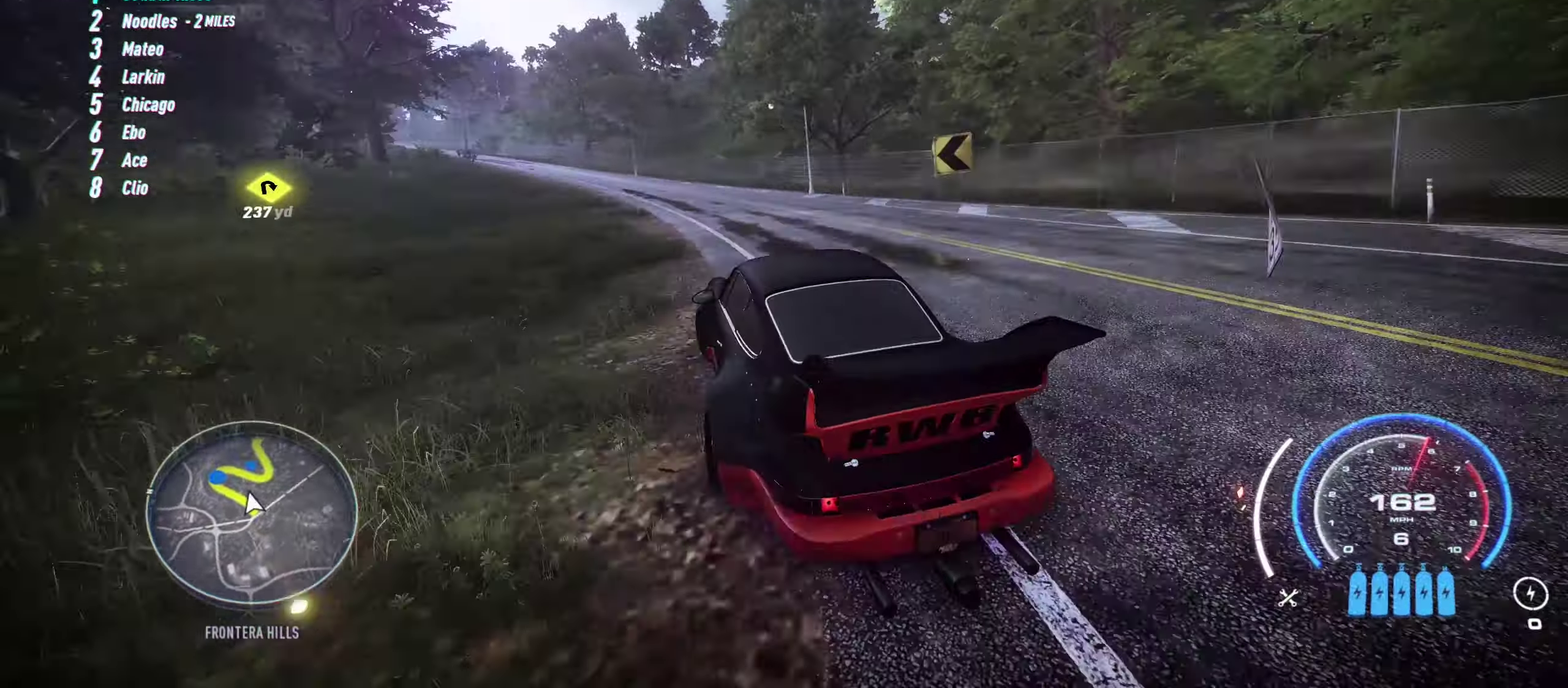
{"buttons": ["R2"], "left_stick": "left", "events": [[183, "L1", "down"], [283, "left_stick", "center"], [300, "L1", "up"], [400, "left_stick", "left"]]}
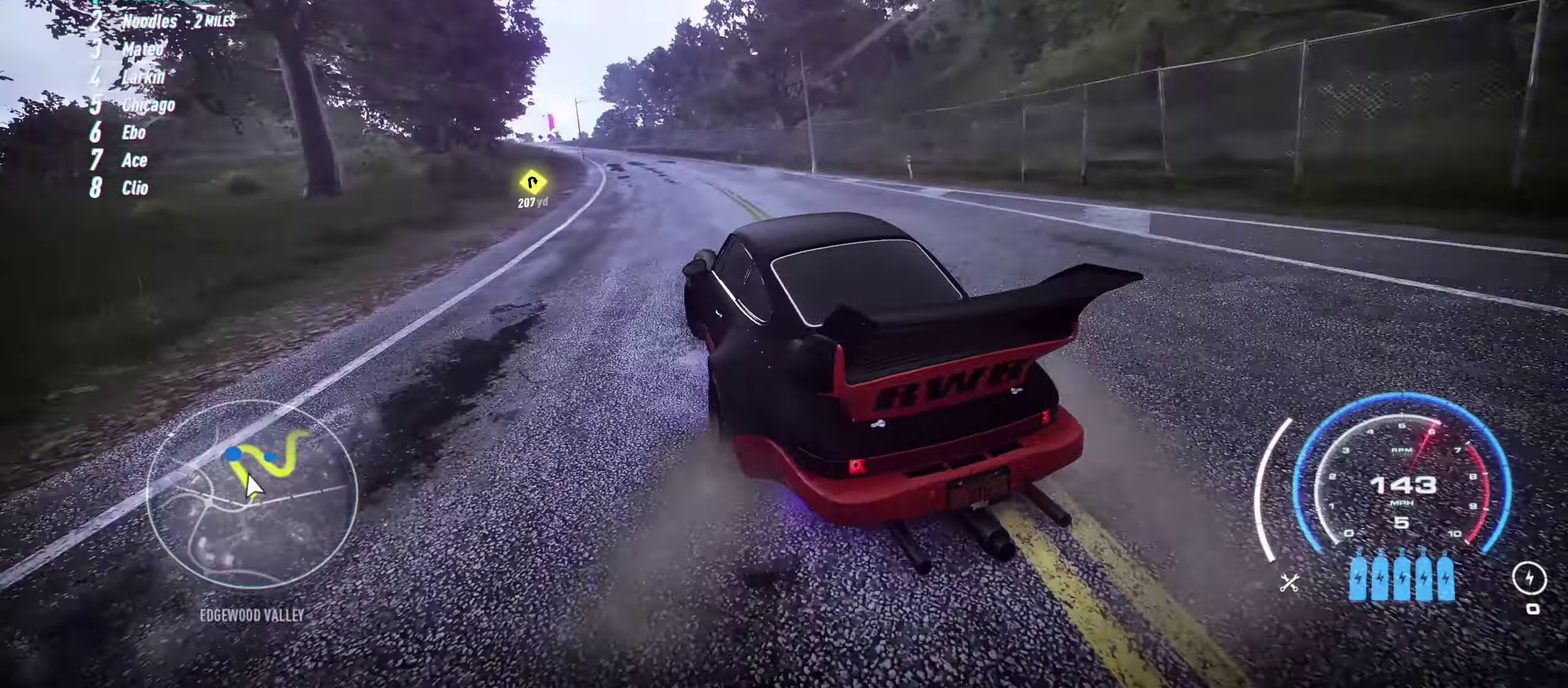
{"buttons": ["R2"], "left_stick": "left", "events": [[116, "left_stick", "up-left"], [166, "left_stick", "center"], [216, "left_stick", "up-left"], [466, "left_stick", "left"]]}
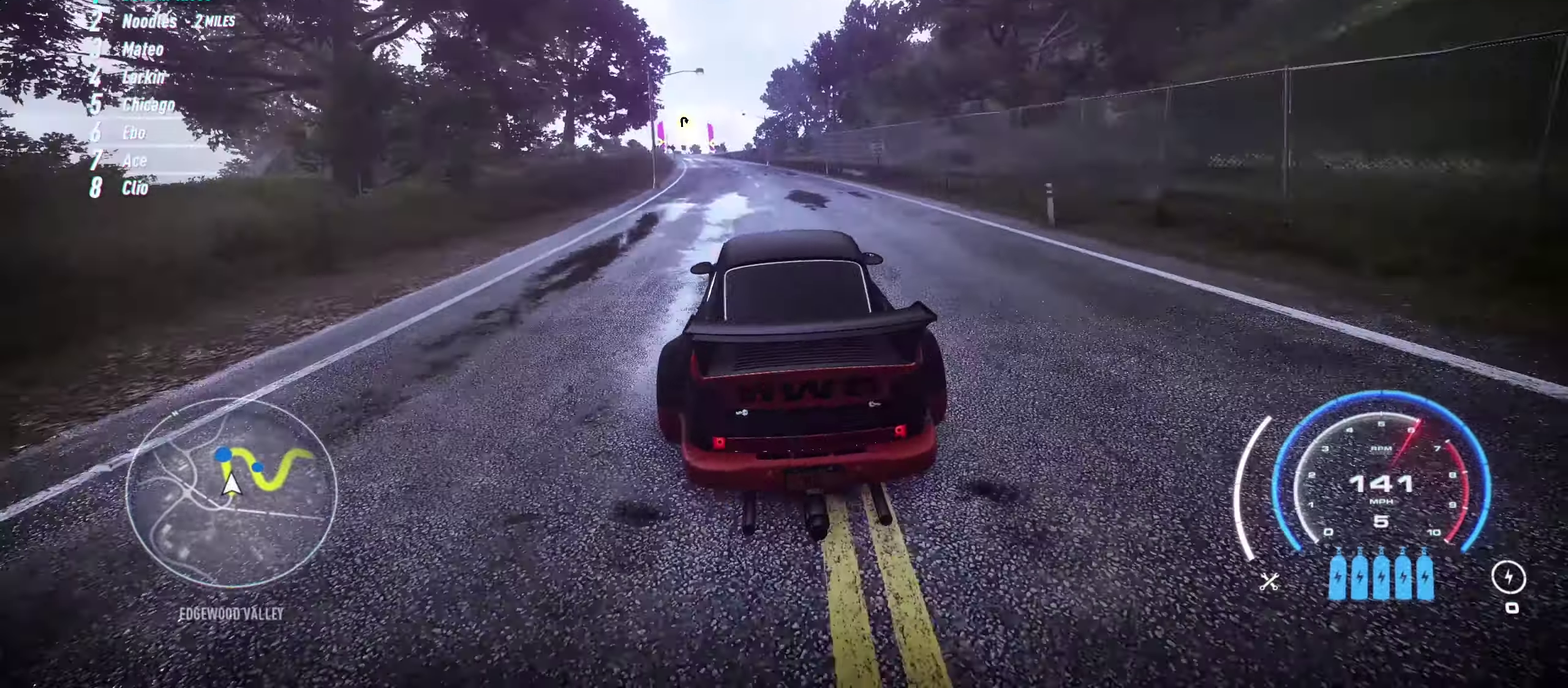
{"buttons": ["R2"], "left_stick": "up-left", "events": [[166, "left_stick", "up-left"], [216, "left_stick", "left"], [416, "left_stick", "up-left"]]}
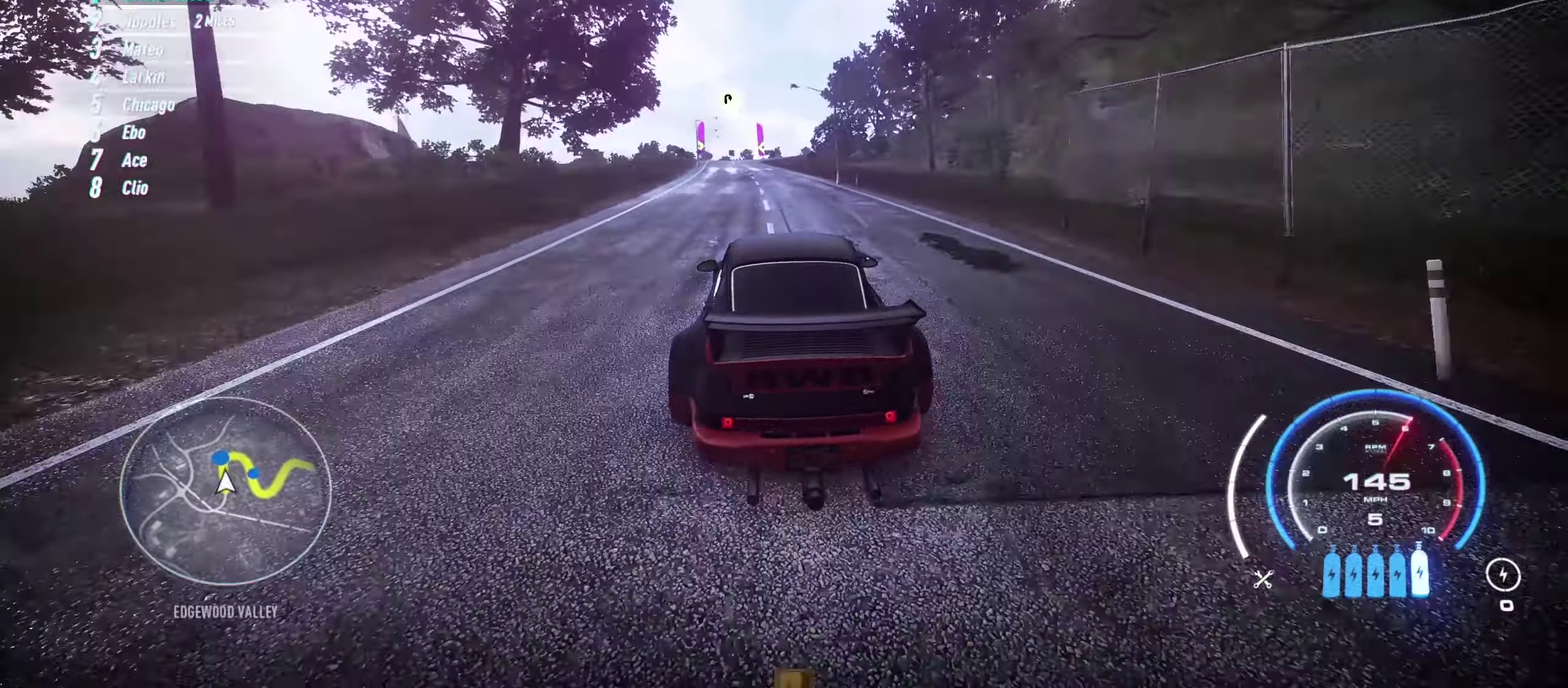
{"buttons": ["R2"], "left_stick": "center", "events": [[216, "left_stick", "left"], [450, "left_stick", "center"]]}
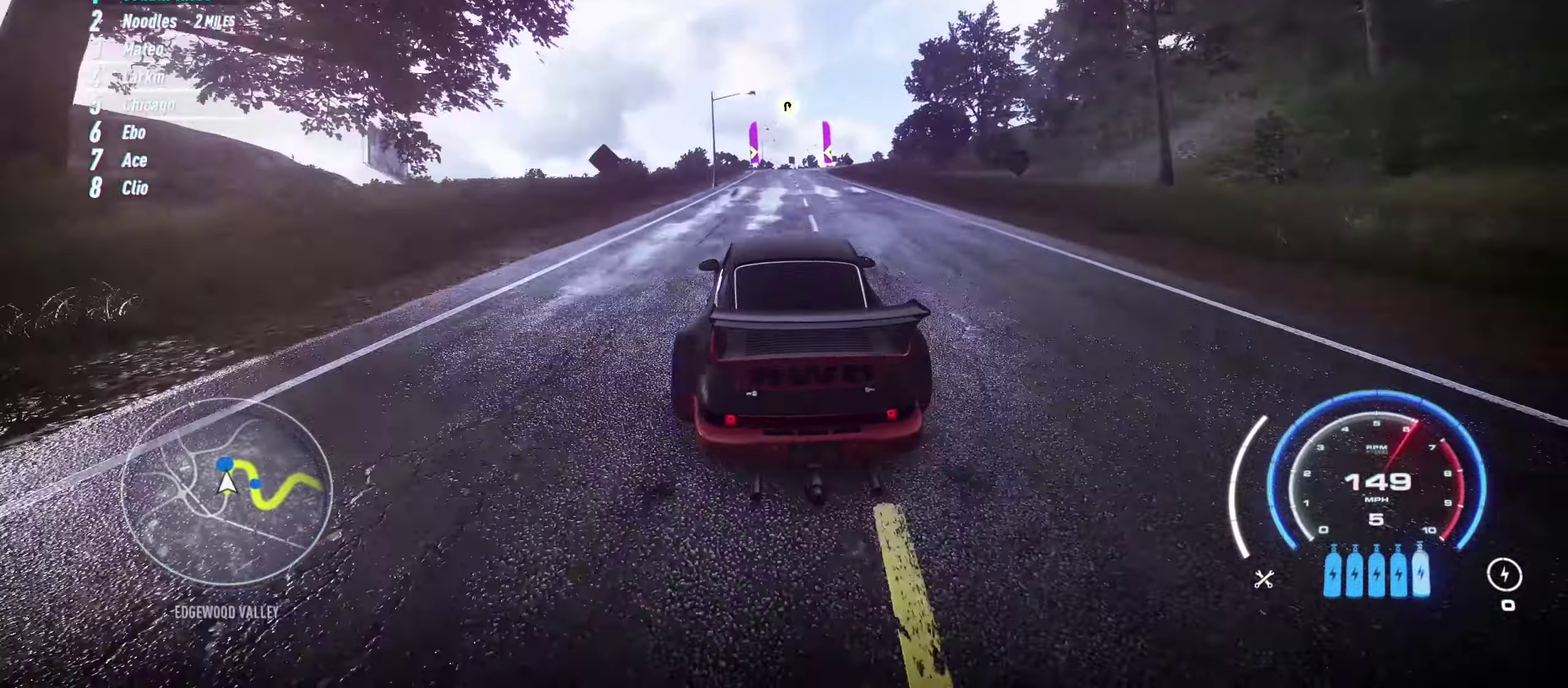
{"buttons": ["R2"], "left_stick": "center", "events": []}
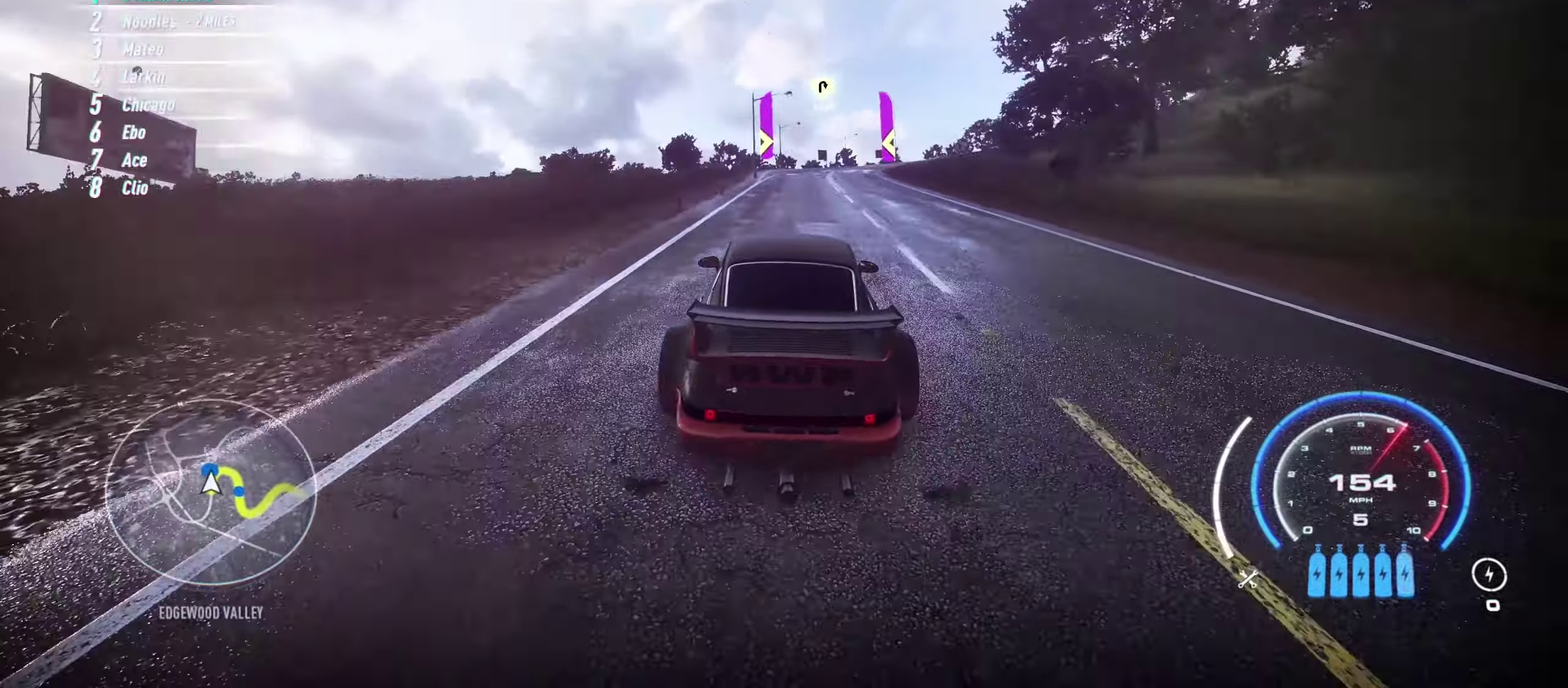
{"buttons": ["R2"], "left_stick": "right", "events": [[316, "left_stick", "right"]]}
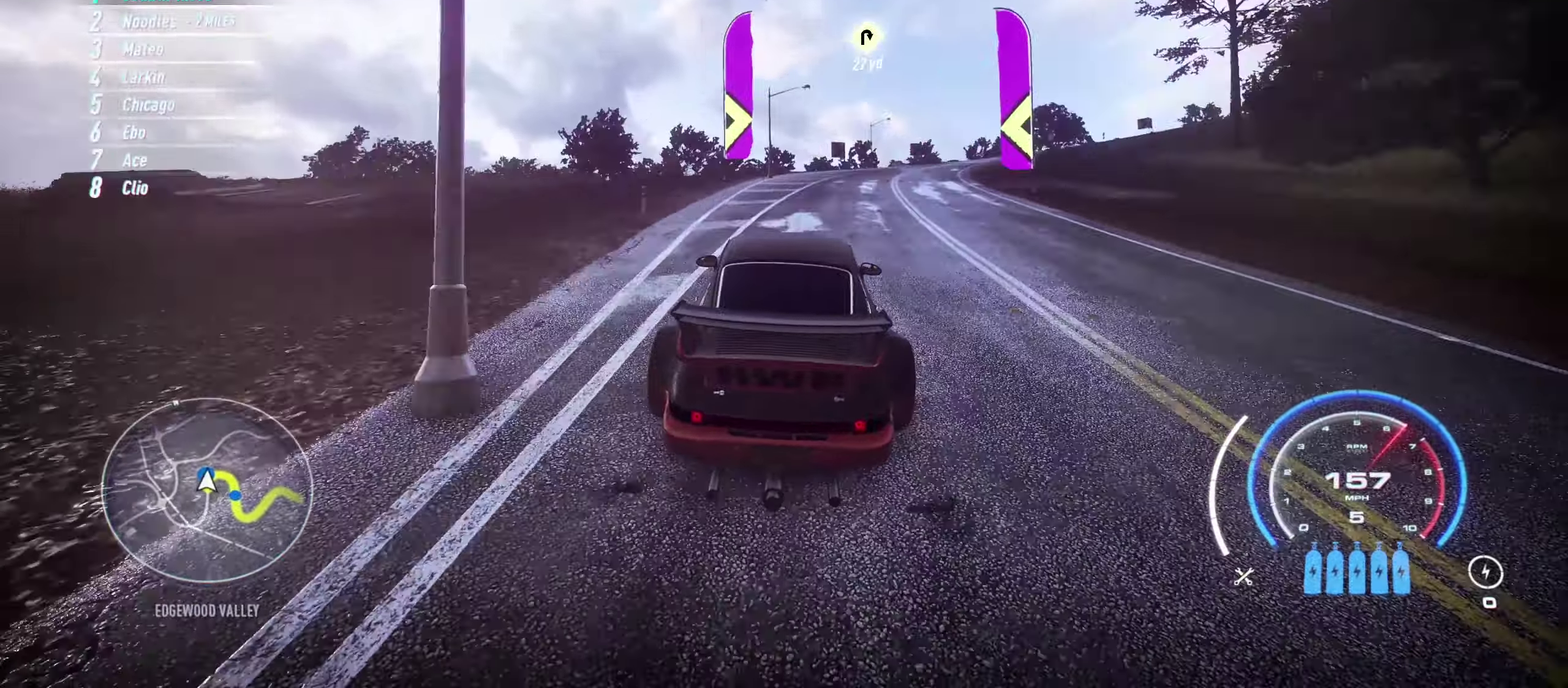
{"buttons": ["R2"], "left_stick": "up-right", "events": [[116, "left_stick", "center"], [233, "left_stick", "right"], [416, "left_stick", "up-right"]]}
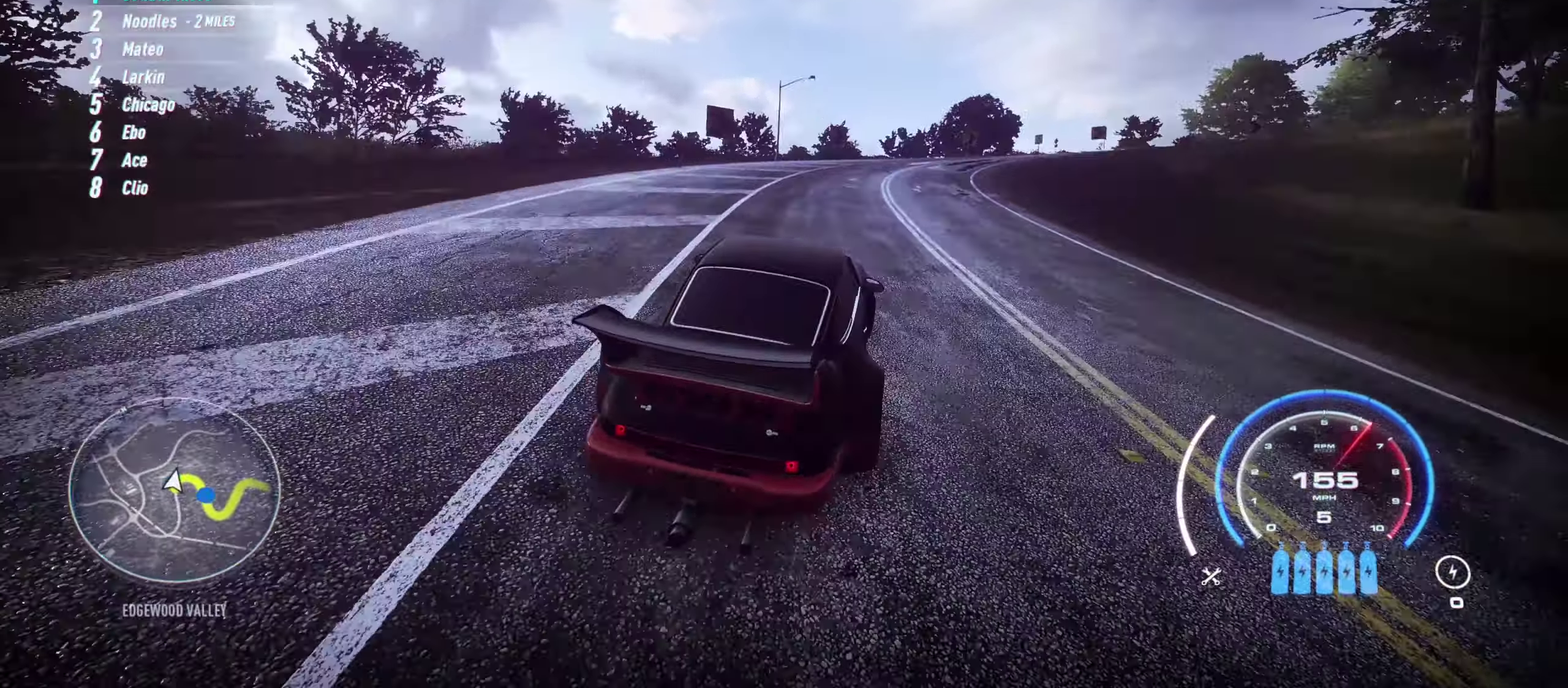
{"buttons": ["R2"], "left_stick": "right", "events": [[33, "left_stick", "right"], [333, "L2", "down"], [500, "L2", "up"]]}
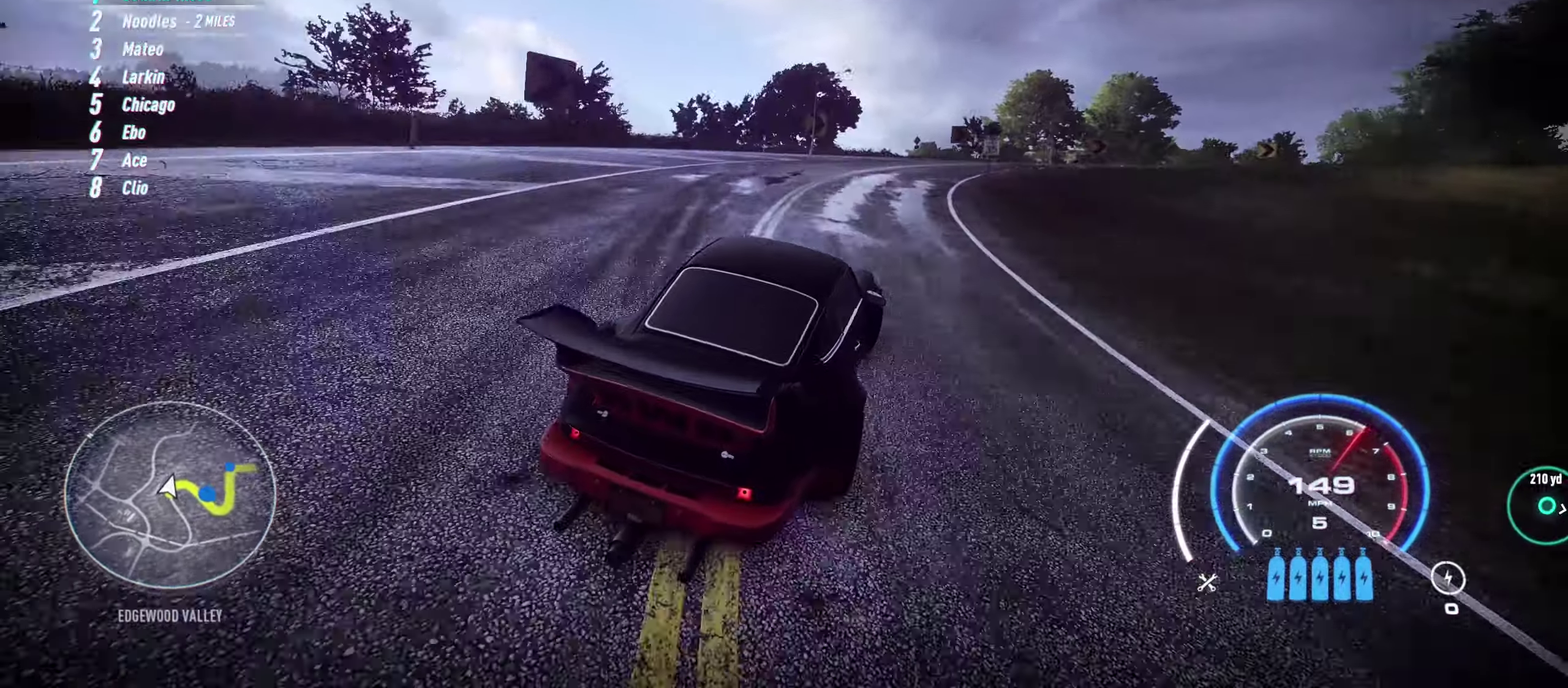
{"buttons": ["R2"], "left_stick": "right", "events": []}
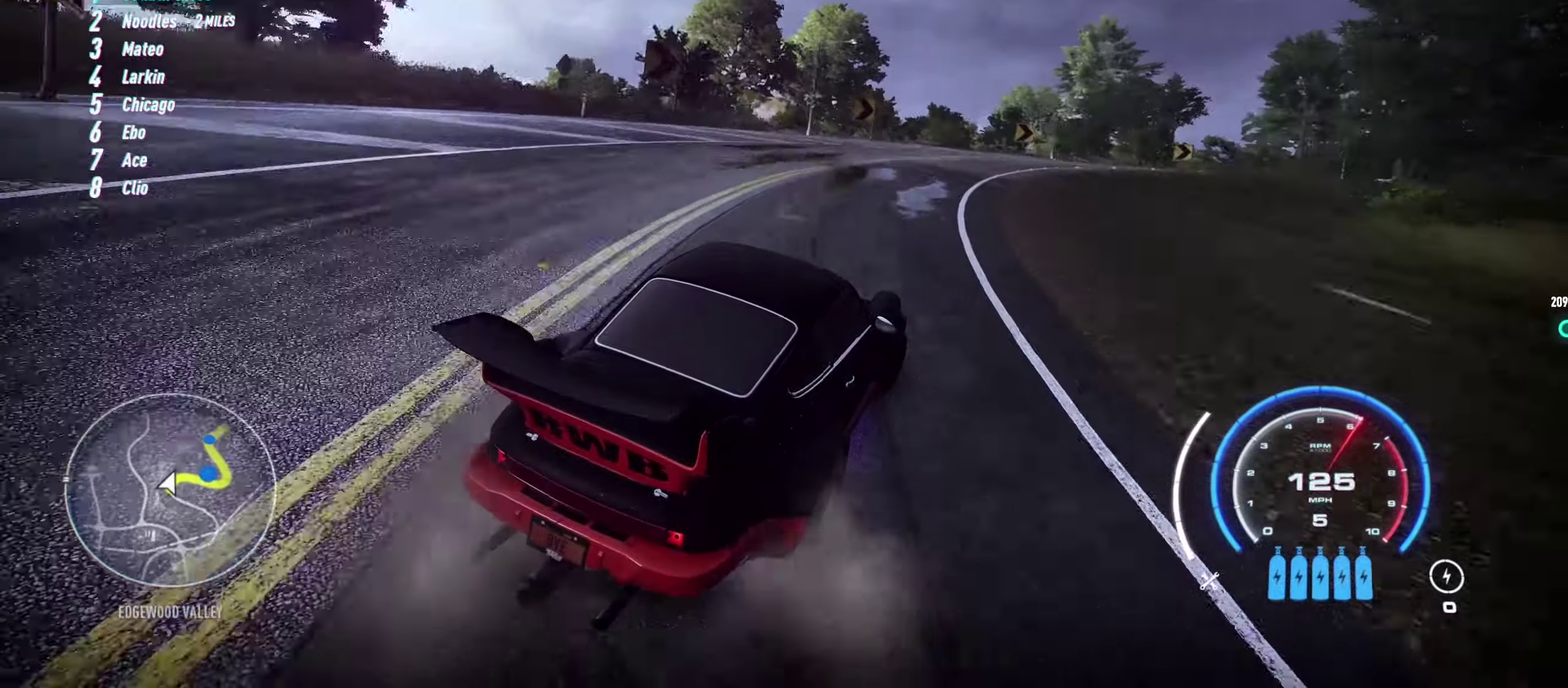
{"buttons": ["R2"], "left_stick": "right", "events": [[67, "left_stick", "center"], [133, "left_stick", "right"], [283, "left_stick", "center"], [383, "left_stick", "right"]]}
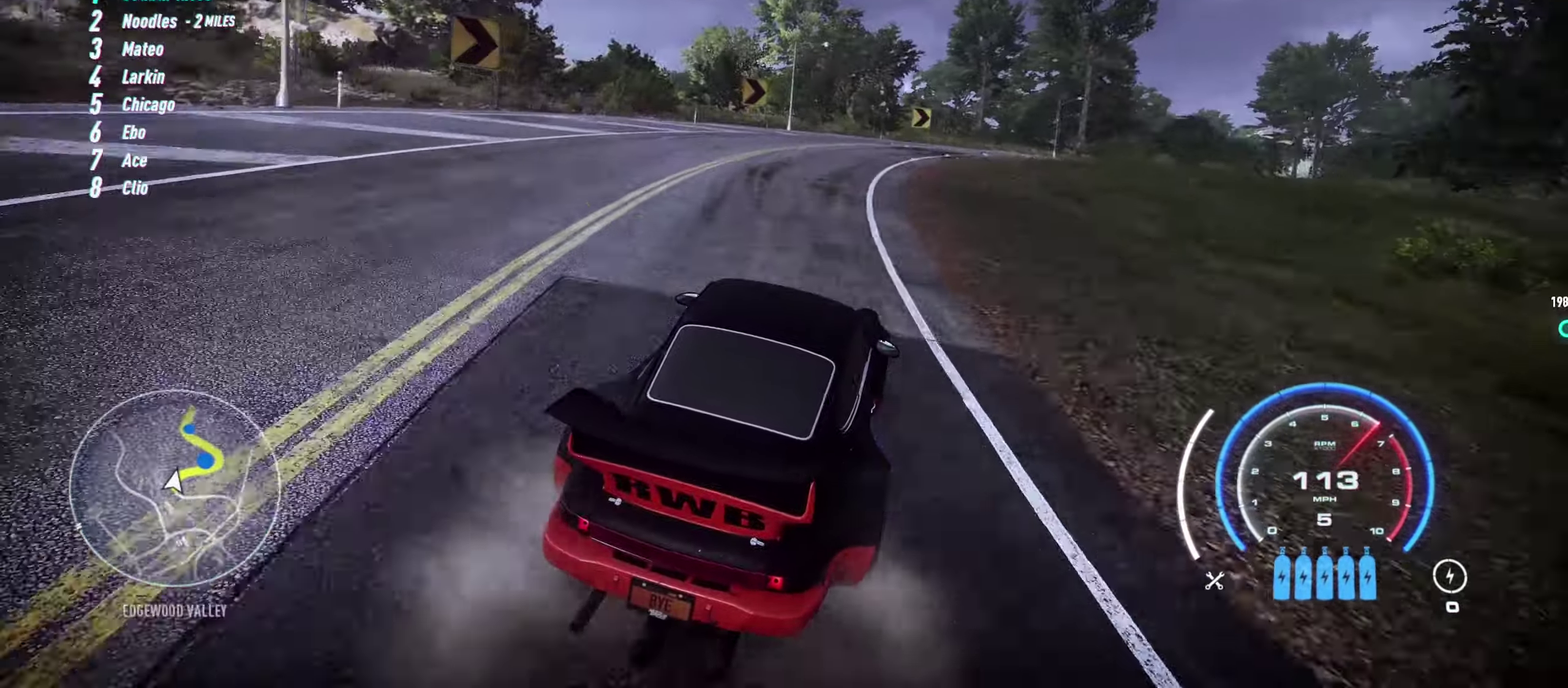
{"buttons": ["R2"], "left_stick": "center", "events": [[133, "left_stick", "center"], [267, "left_stick", "right"], [483, "left_stick", "center"]]}
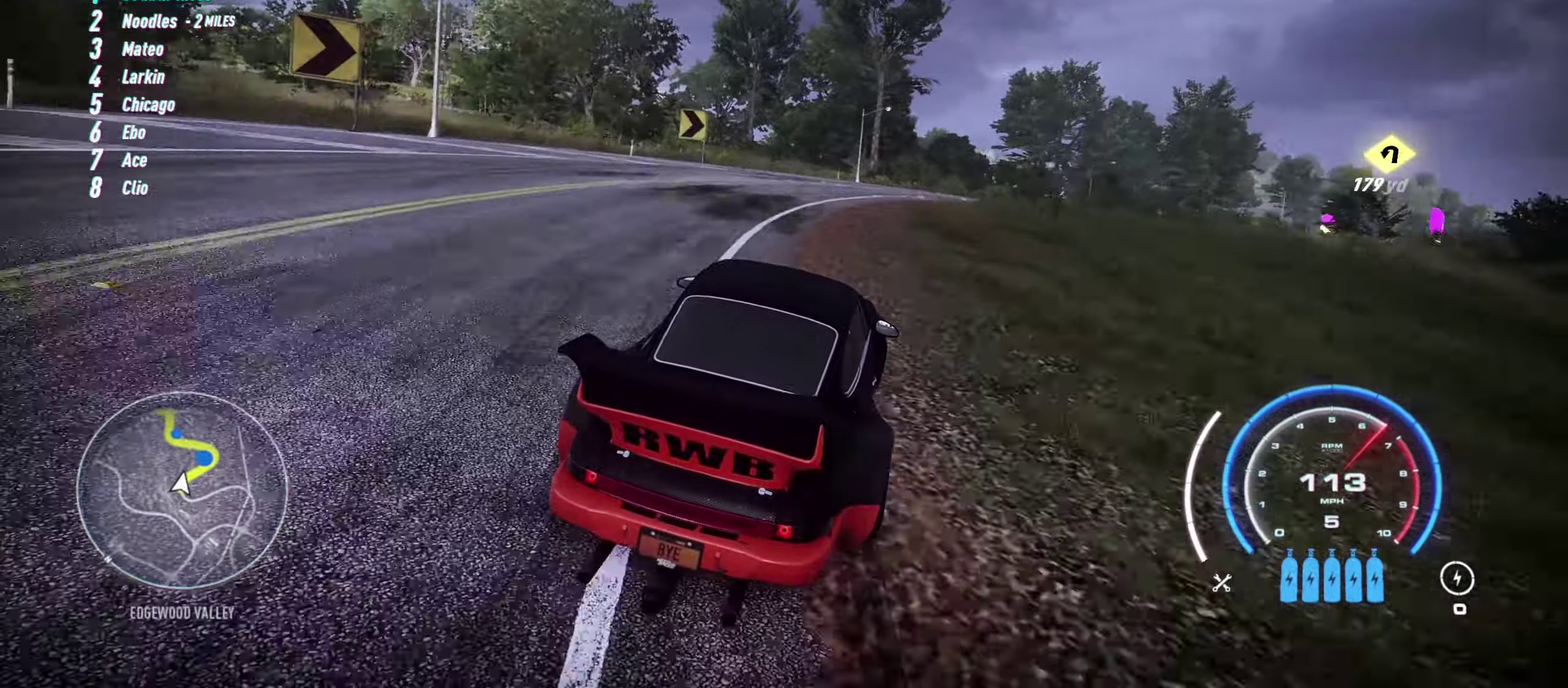
{"buttons": ["R2"], "left_stick": "right", "events": [[50, "left_stick", "right"], [300, "left_stick", "center"], [367, "left_stick", "right"]]}
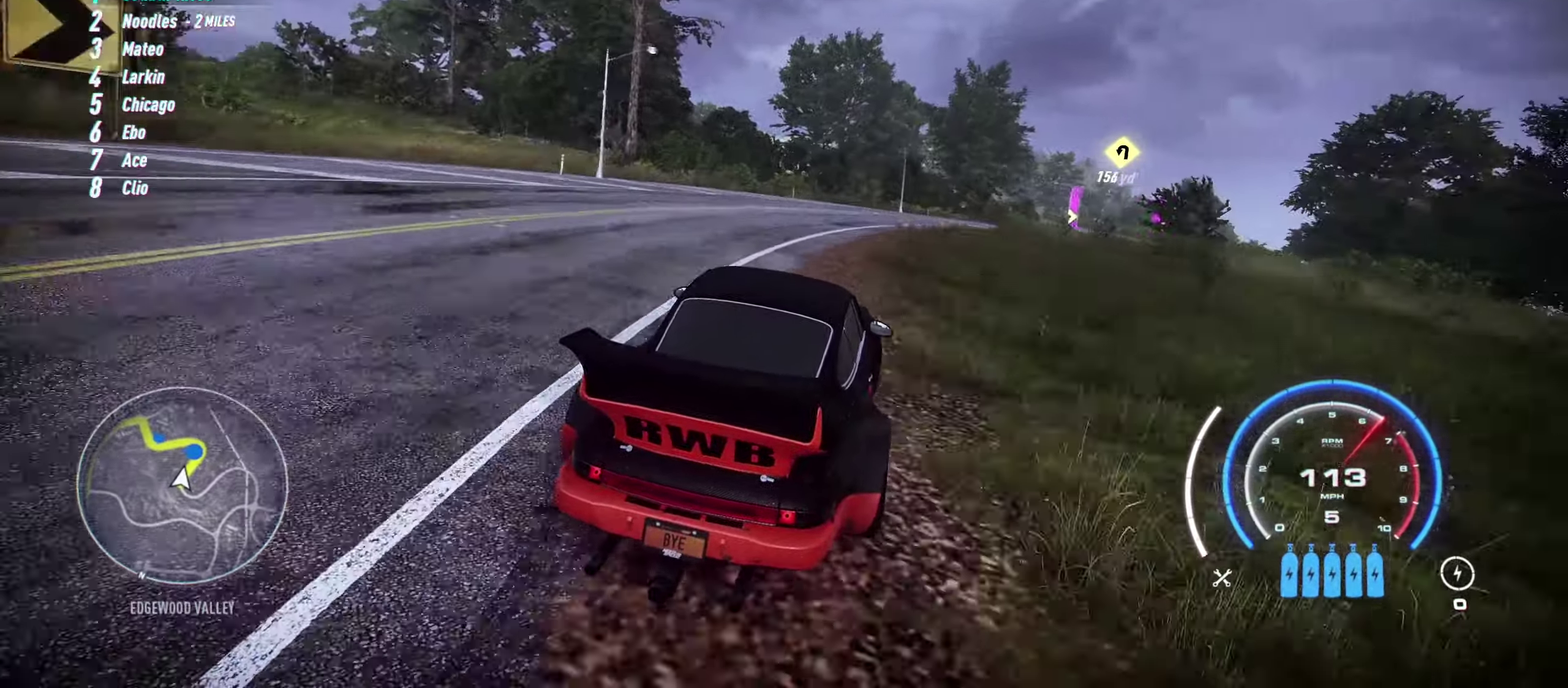
{"buttons": ["R2"], "left_stick": "up-right", "events": [[50, "left_stick", "center"], [200, "left_stick", "up-right"]]}
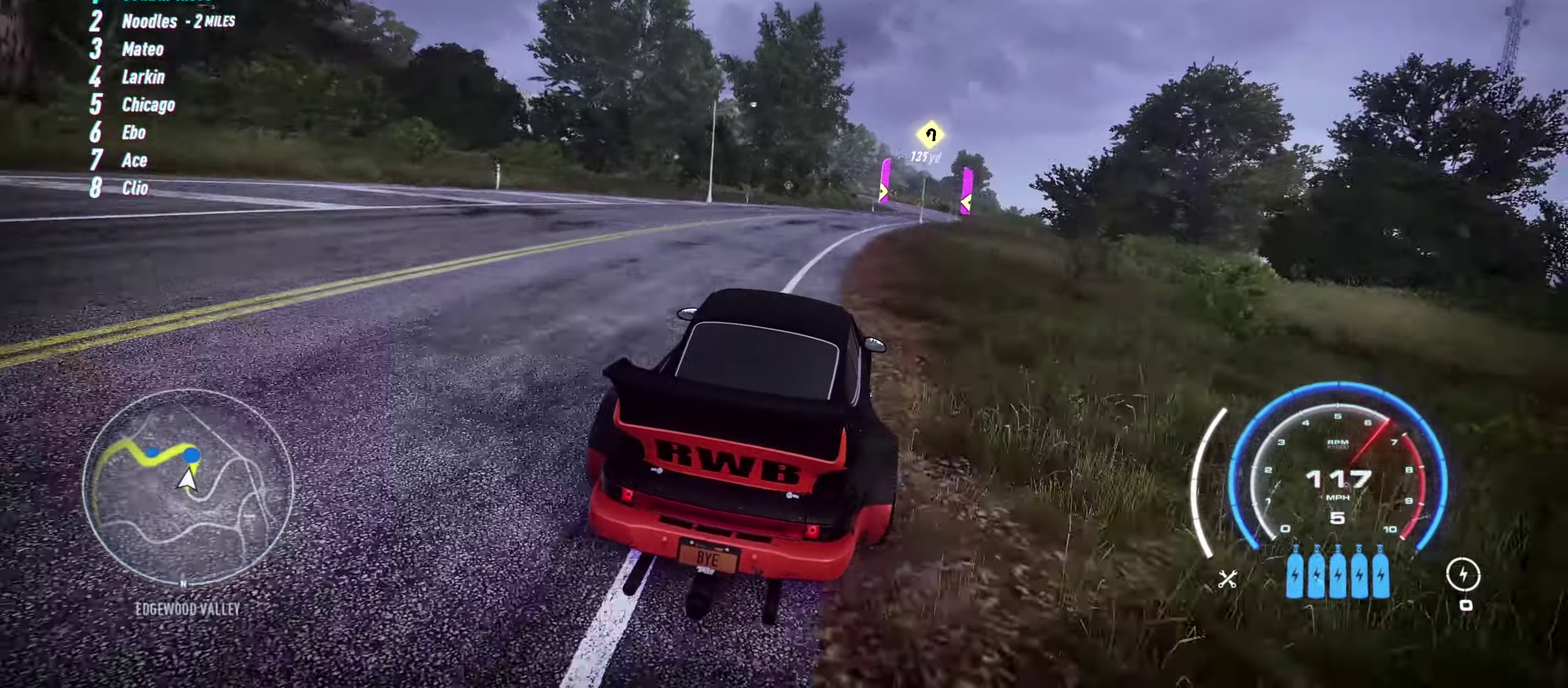
{"buttons": ["R2"], "left_stick": "up-right", "events": [[83, "left_stick", "center"], [250, "left_stick", "right"], [500, "left_stick", "up-right"]]}
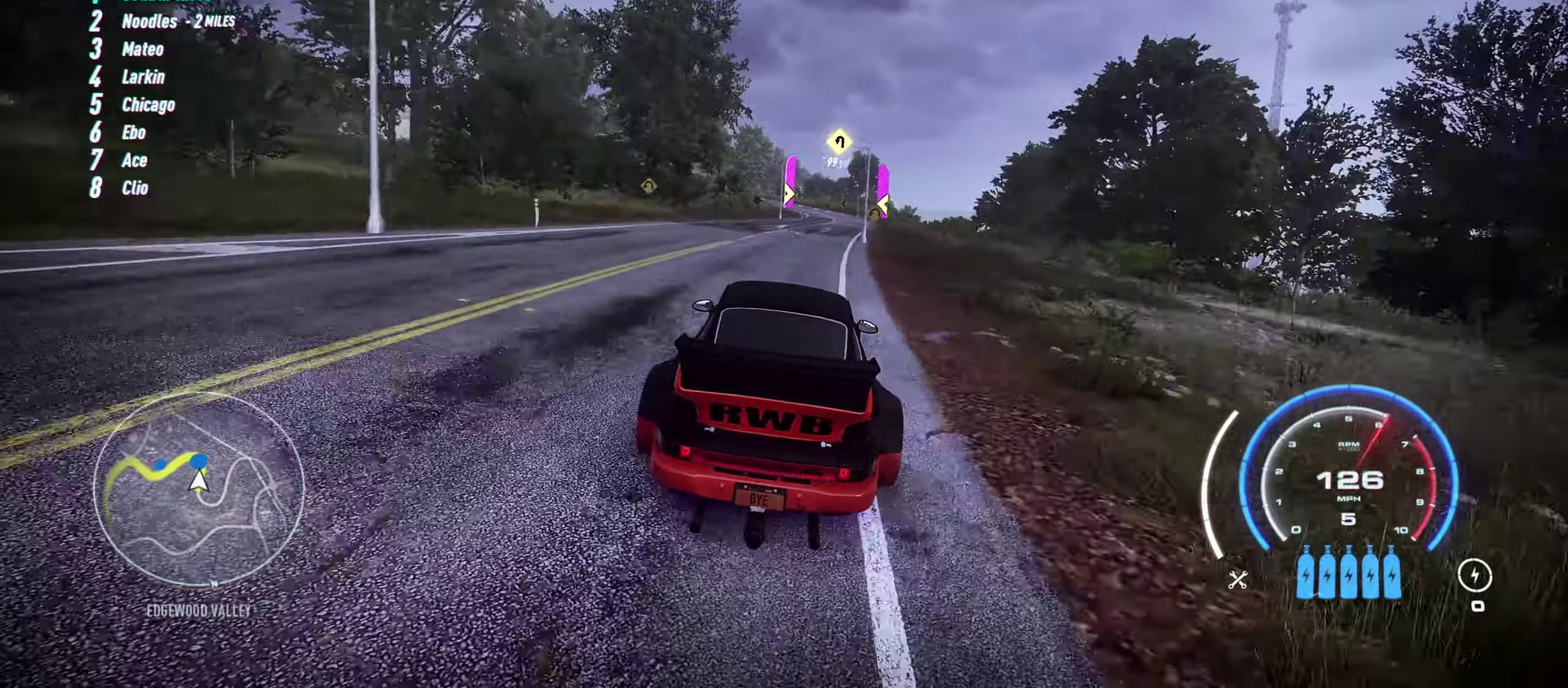
{"buttons": ["R2"], "left_stick": "center", "events": [[433, "left_stick", "center"]]}
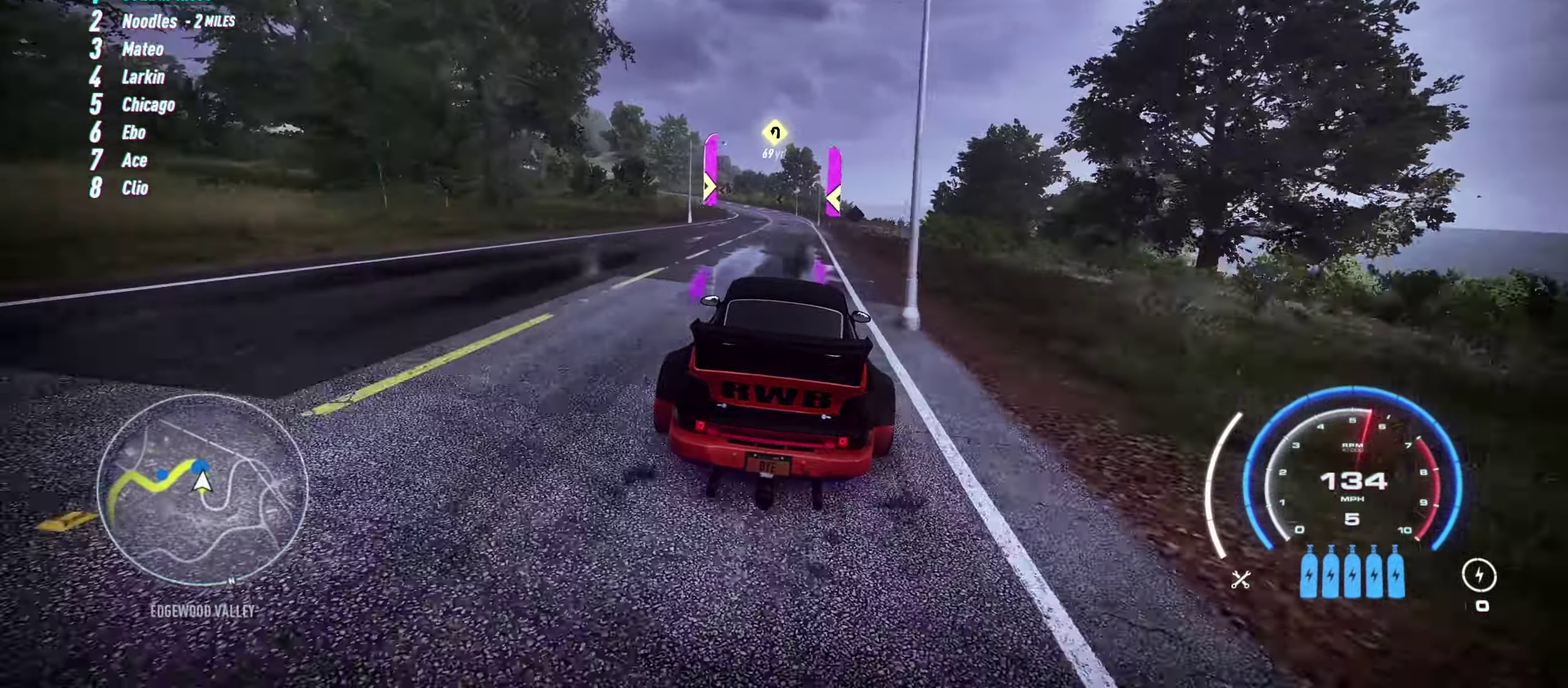
{"buttons": ["R2"], "left_stick": "center", "events": [[83, "left_stick", "right"], [167, "left_stick", "center"]]}
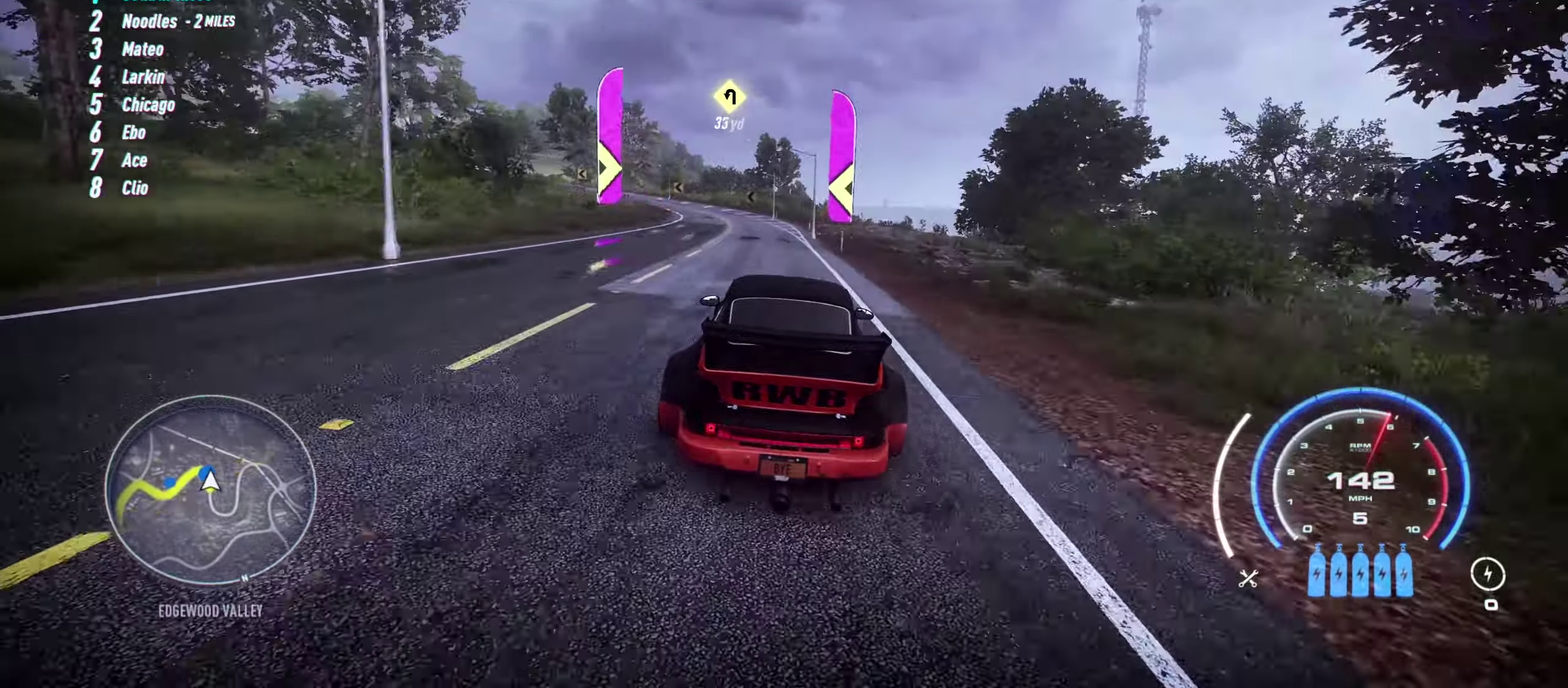
{"buttons": ["R2"], "left_stick": "left", "events": [[133, "left_stick", "left"], [217, "R2", "up"], [283, "R2", "down"]]}
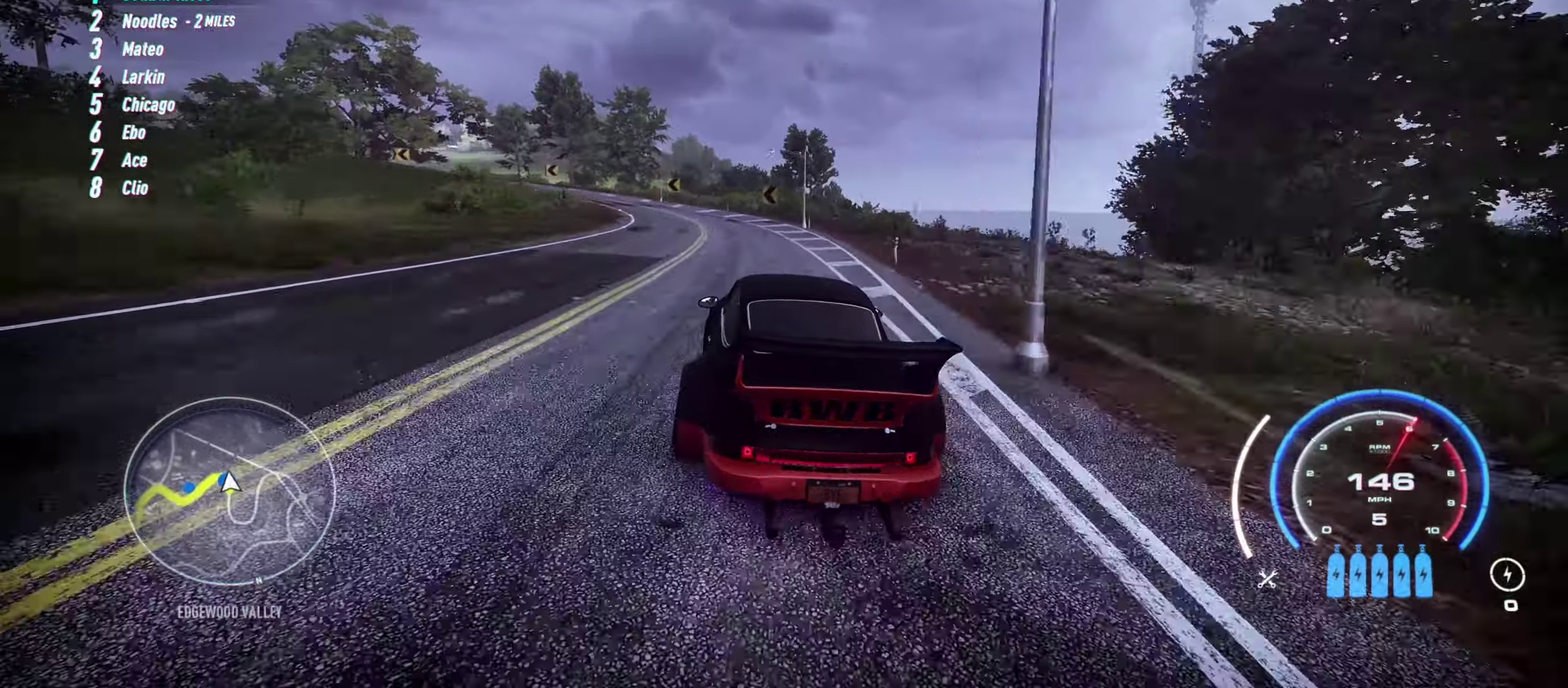
{"buttons": ["R2"], "left_stick": "left", "events": [[234, "left_stick", "center"], [300, "left_stick", "left"]]}
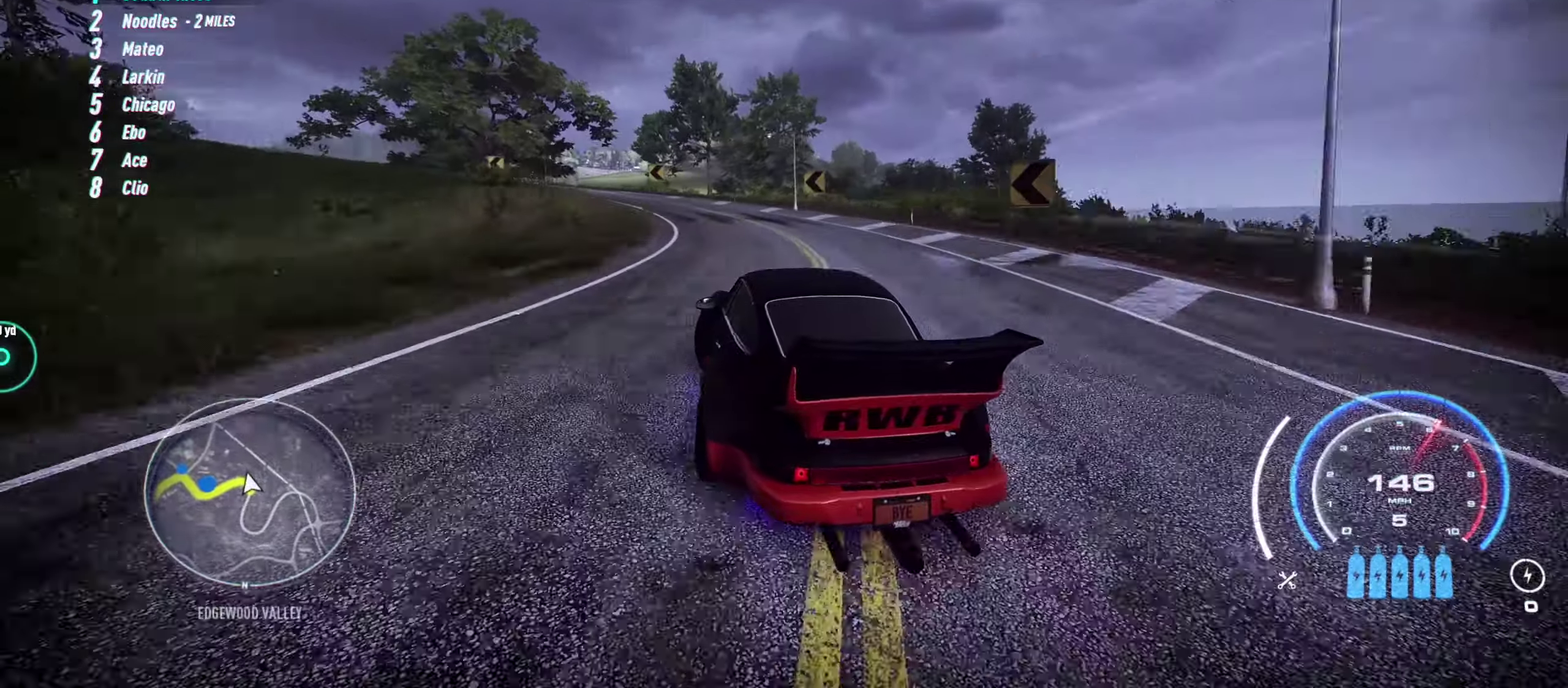
{"buttons": ["R2"], "left_stick": "left", "events": [[67, "L2", "down"], [234, "L2", "up"]]}
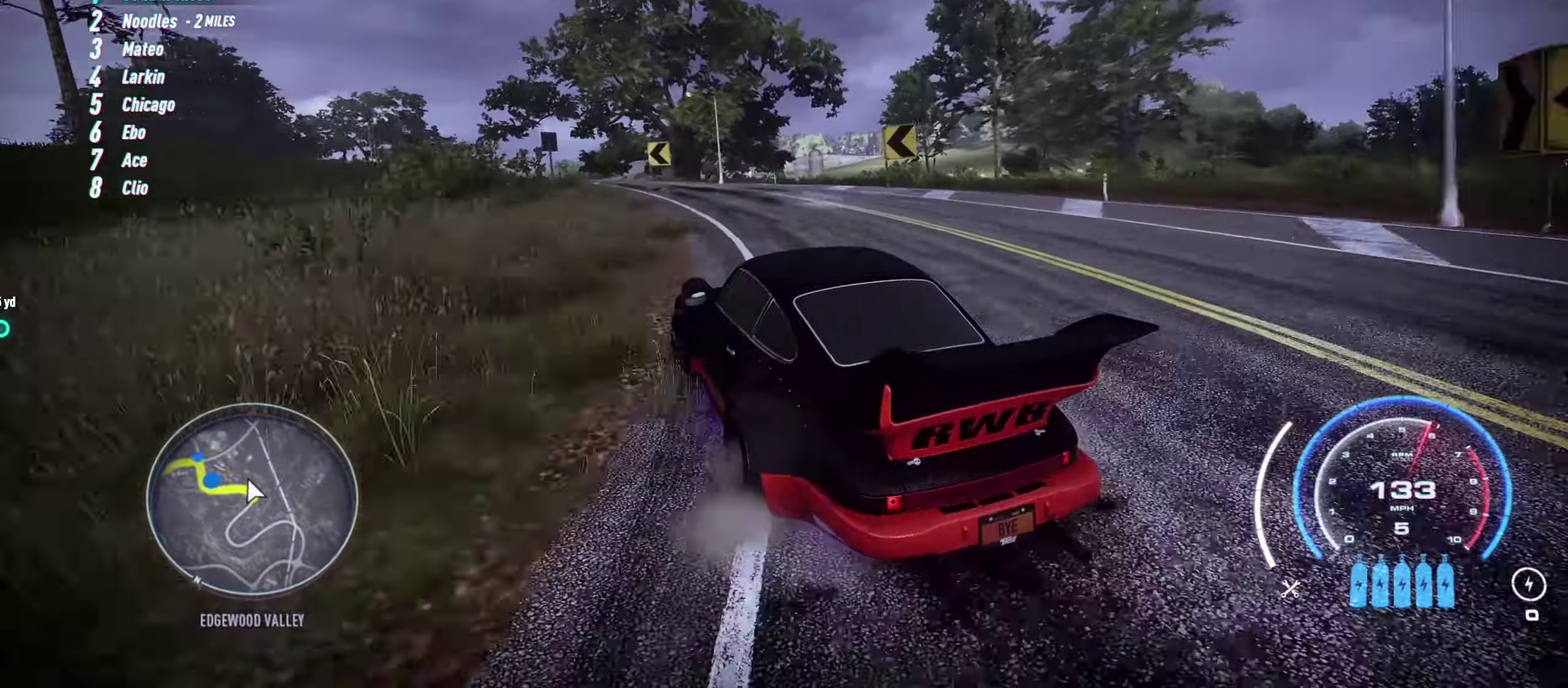
{"buttons": ["R2"], "left_stick": "left", "events": []}